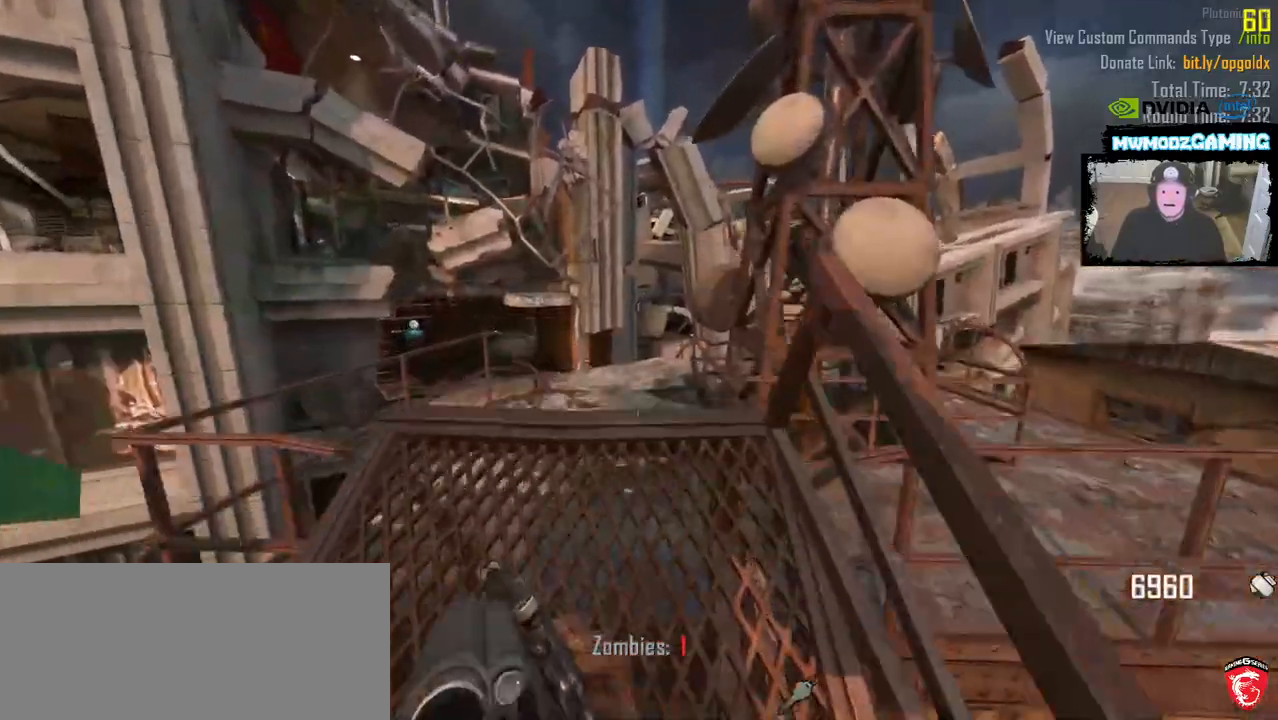
Gameplay with keyboard and mouse; each line is a JSON object with the keys and mouse buttons held at the frame after it. "events" lists presses ("down") and releases ("up") of ".", "/", "0", "1", "2", "3", "4", "5", "6", "9", "a", "alt_l", "alt_r", "b", "backslash", "backspace", "c", "caps_lock", "comma", "ctrl_l", "ctrl_r", "d", "e", "equals", "escape", "f", "f1", "f10", "f11", "f12", "f2", "f3", "f4", "f5", "f6", "f7", "f9", "g", "h", "i", "j", "k", "l", "lbracket", "m", "minus", "n", "o", "p", "q", "quote", "r", "rbracket", "return", "s", "semicolon", "shift_l", "shift_r", "super", "t", "tab", "tilde", "u", "v", "w", "x", "y", "z", "mouse_left", "mouse_wheel", "mouse_right", "mouse_mb4" and "mouse_mb5" between this image and that frame as [ms after this image, input, new state], when the widget could be followed in between. "mouse_left", "mouse_wheel", "mouse_right", "mouse_mb4", "mouse_mb5" = the "left", "wheel", "right", "mb4", "mb5" buttons of the "mouse" list. No other keys are recorded. "wheel" means that the mouse wheel is clicked or scrolled. Not read: 7 8 f8 mouse_move.
{"keys": ["d", "shift_l", "w"], "mouse": [], "events": [[300, "d", "down"]]}
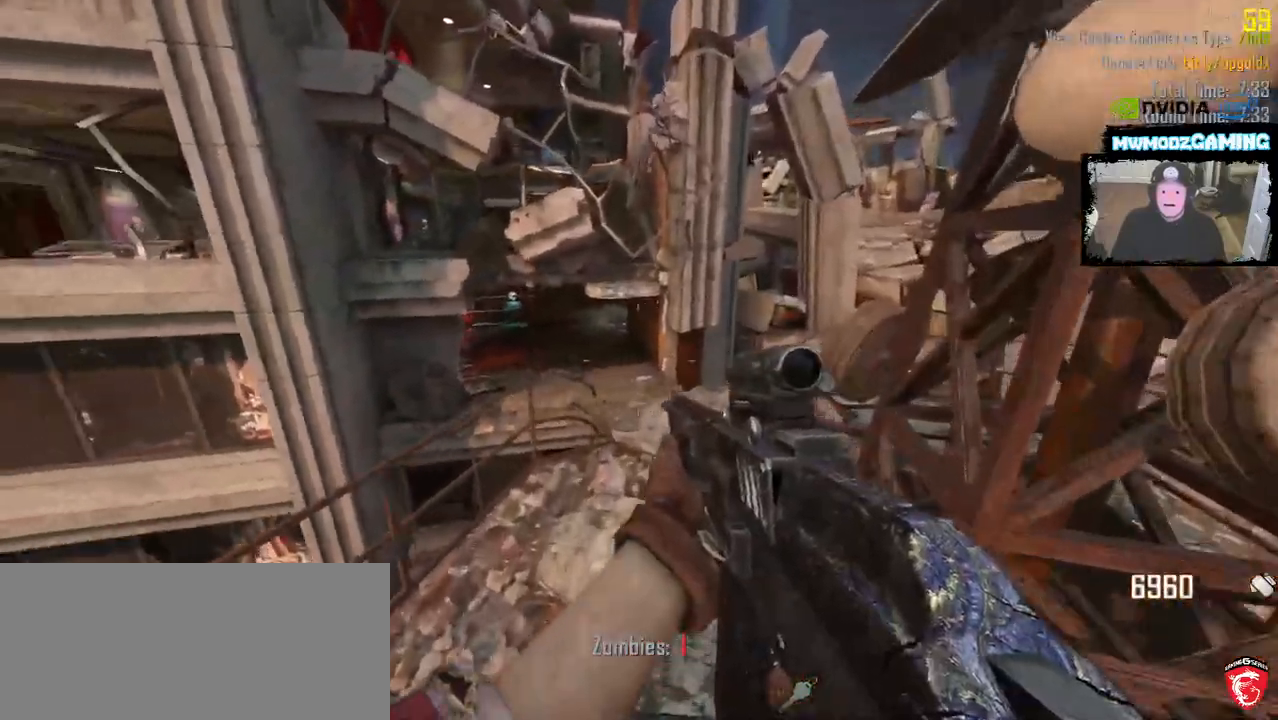
{"keys": ["d", "w"], "mouse": []}
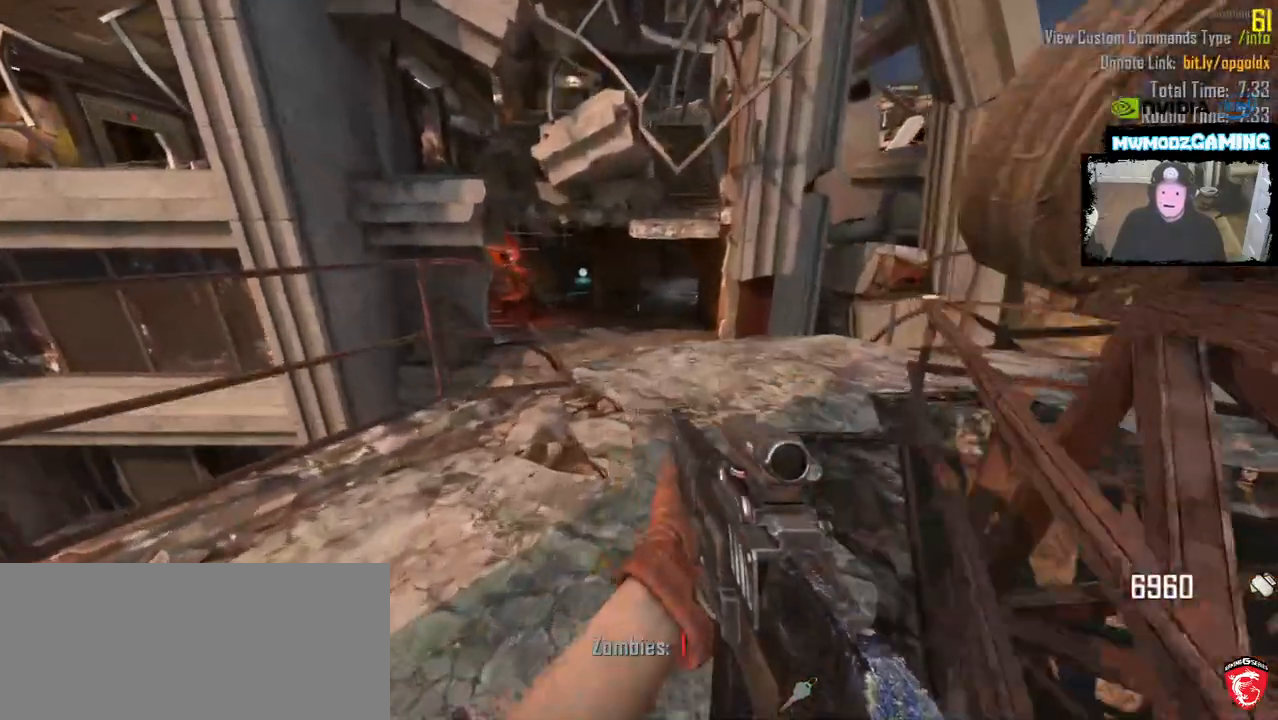
{"keys": ["w"], "mouse": []}
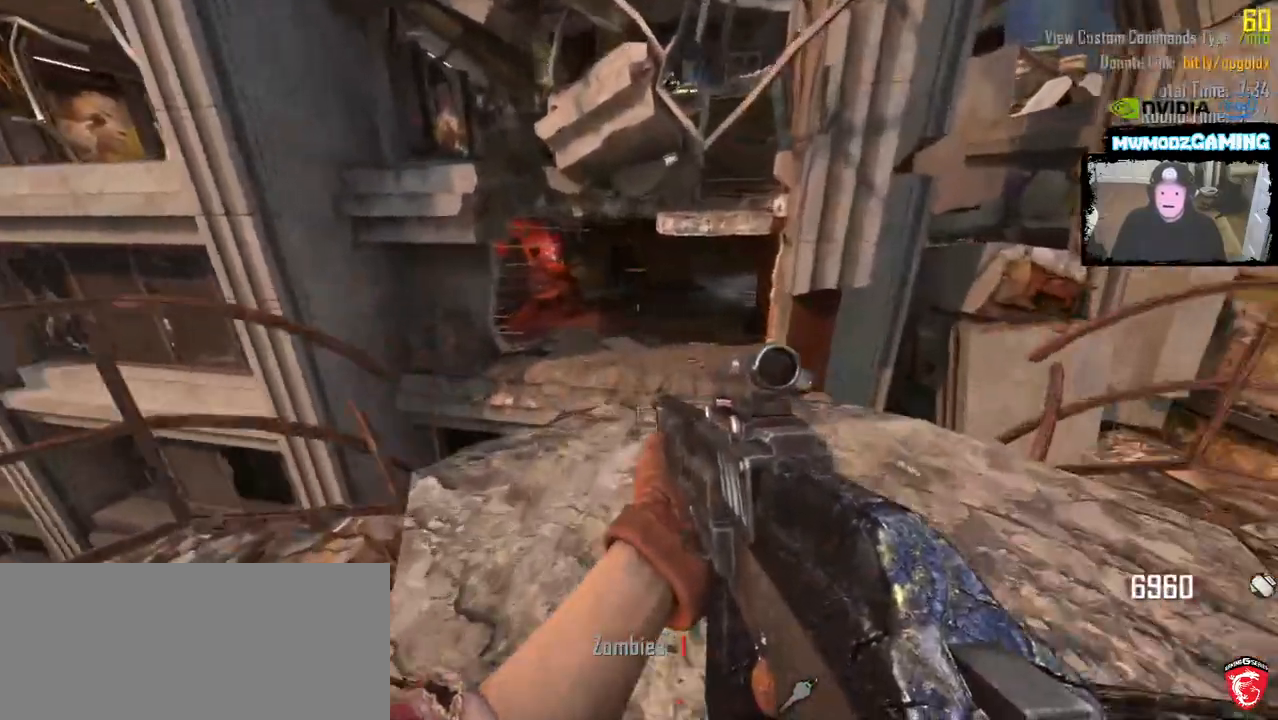
{"keys": ["shift_l", "w"], "mouse": []}